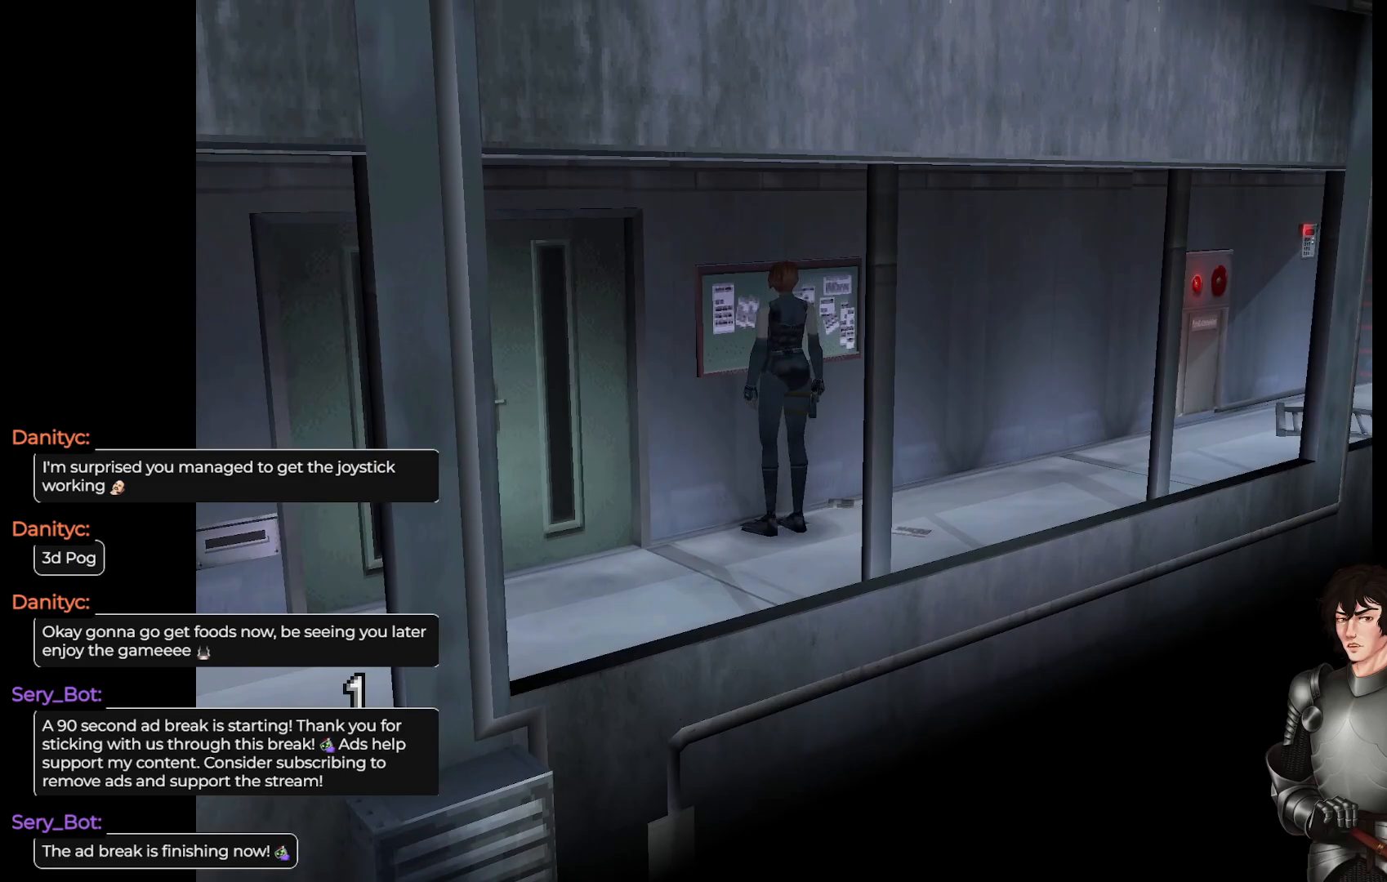
Gameplay with a controller (Xbox layout); each line is a JSON object with the inputs held at the frame after it. "events" lists button and stick changes between this image and that frame as [ms after this image, input, new state], when the widget could be followed in between.
{"buttons": [], "left_stick": "right", "right_stick": "center", "events": [[50, "R2", "up"], [100, "left_stick", "right"]]}
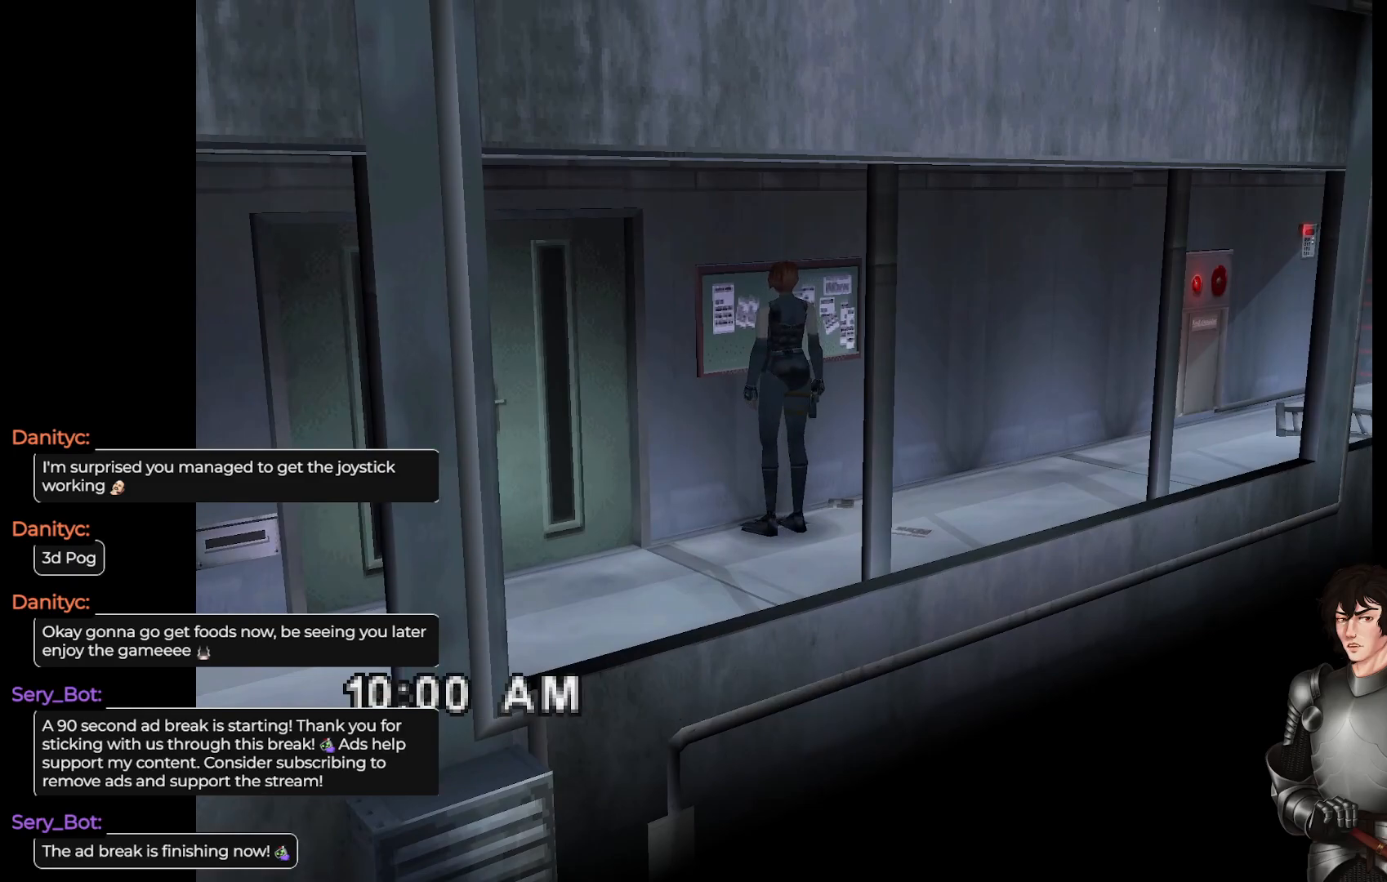
{"buttons": [], "left_stick": "center", "right_stick": "center", "events": [[17, "R2", "down"], [33, "left_stick", "center"], [183, "R2", "up"]]}
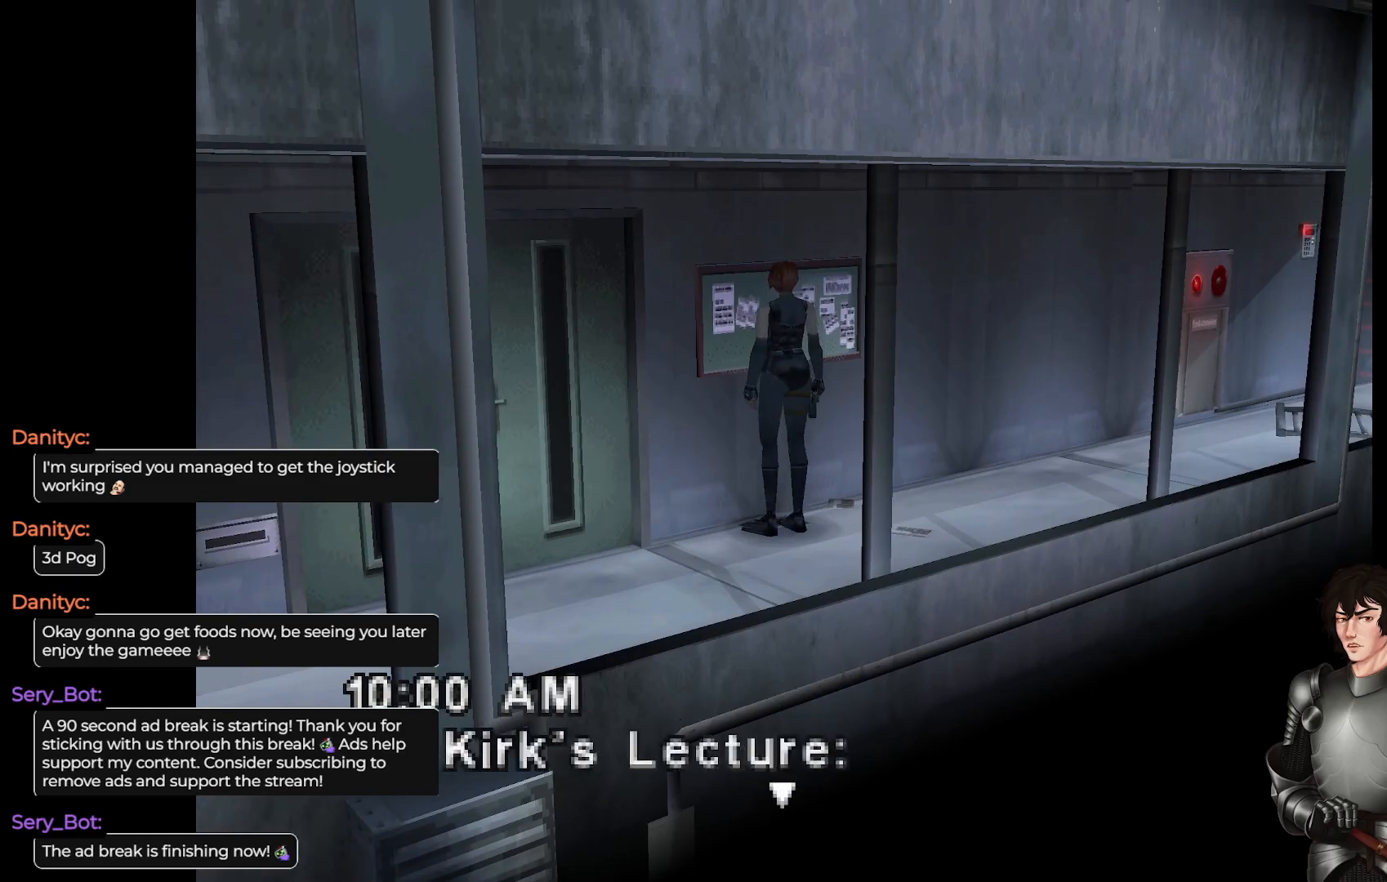
{"buttons": [], "left_stick": "center", "right_stick": "center", "events": [[267, "R2", "down"], [417, "R2", "up"]]}
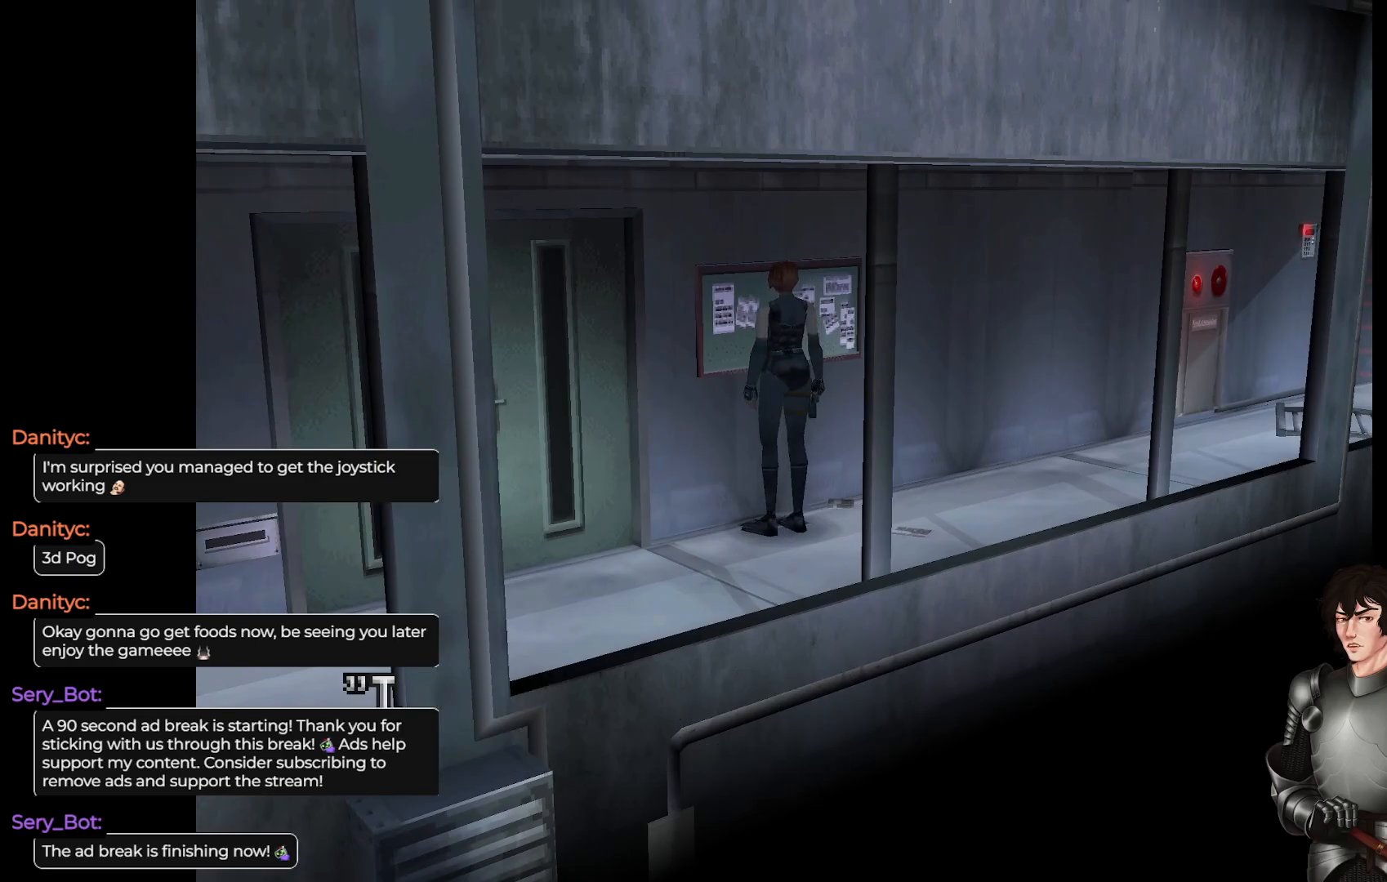
{"buttons": [], "left_stick": "right", "right_stick": "center", "events": [[150, "left_stick", "right"]]}
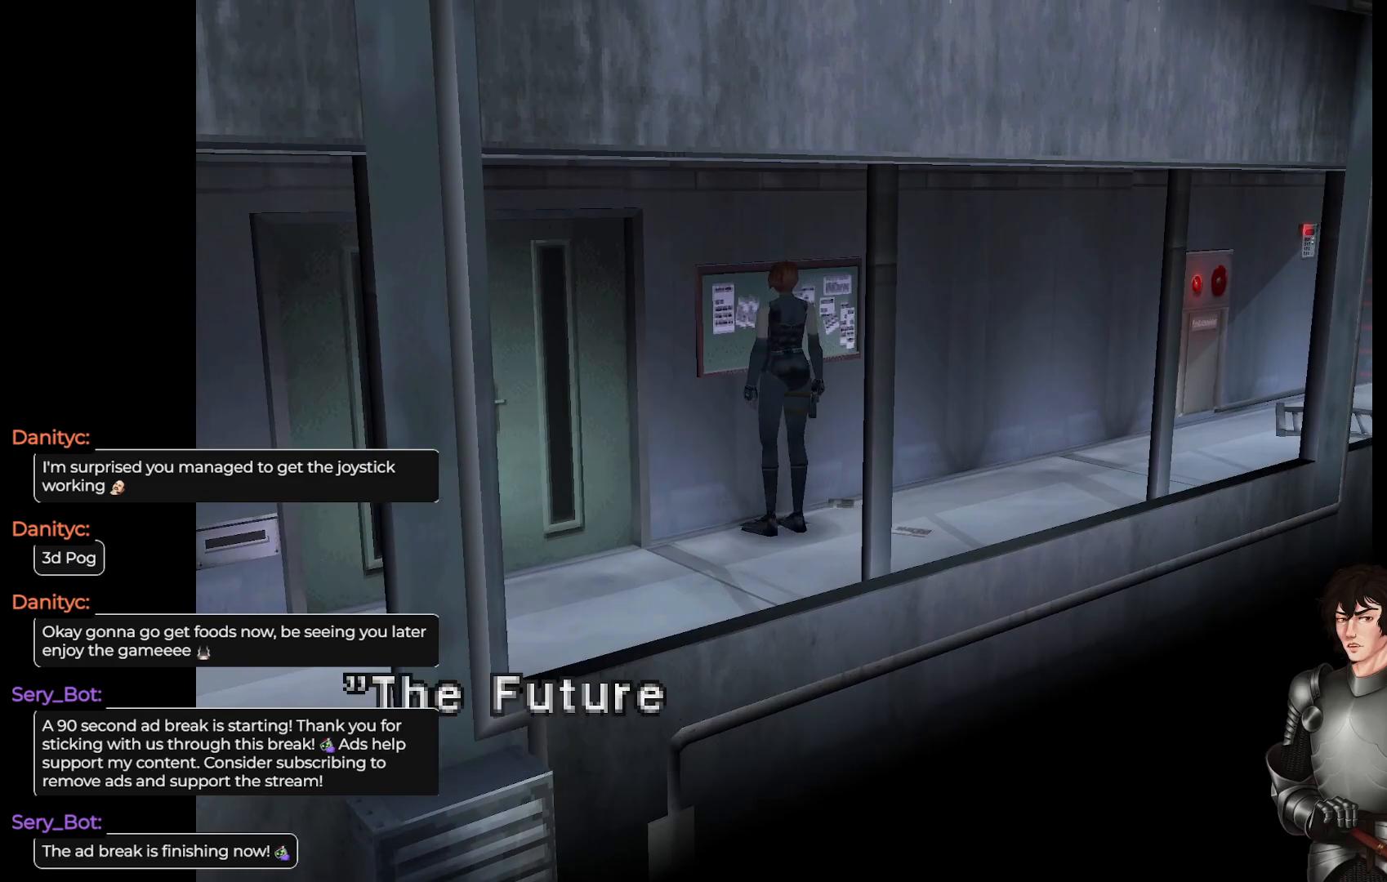
{"buttons": [], "left_stick": "center", "right_stick": "center", "events": [[100, "left_stick", "center"]]}
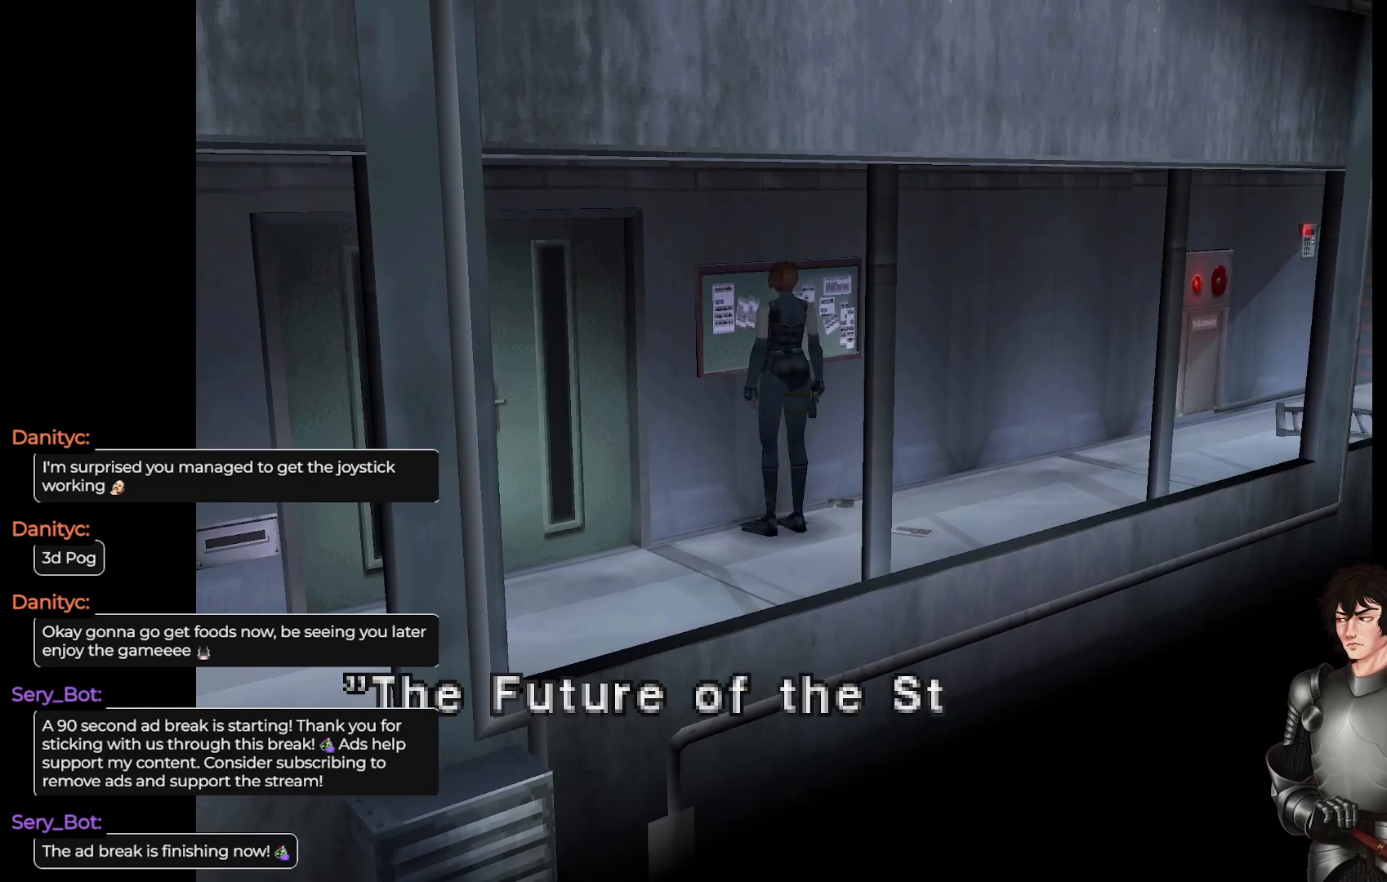
{"buttons": [], "left_stick": "center", "right_stick": "center", "events": [[217, "R2", "down"], [367, "R2", "up"]]}
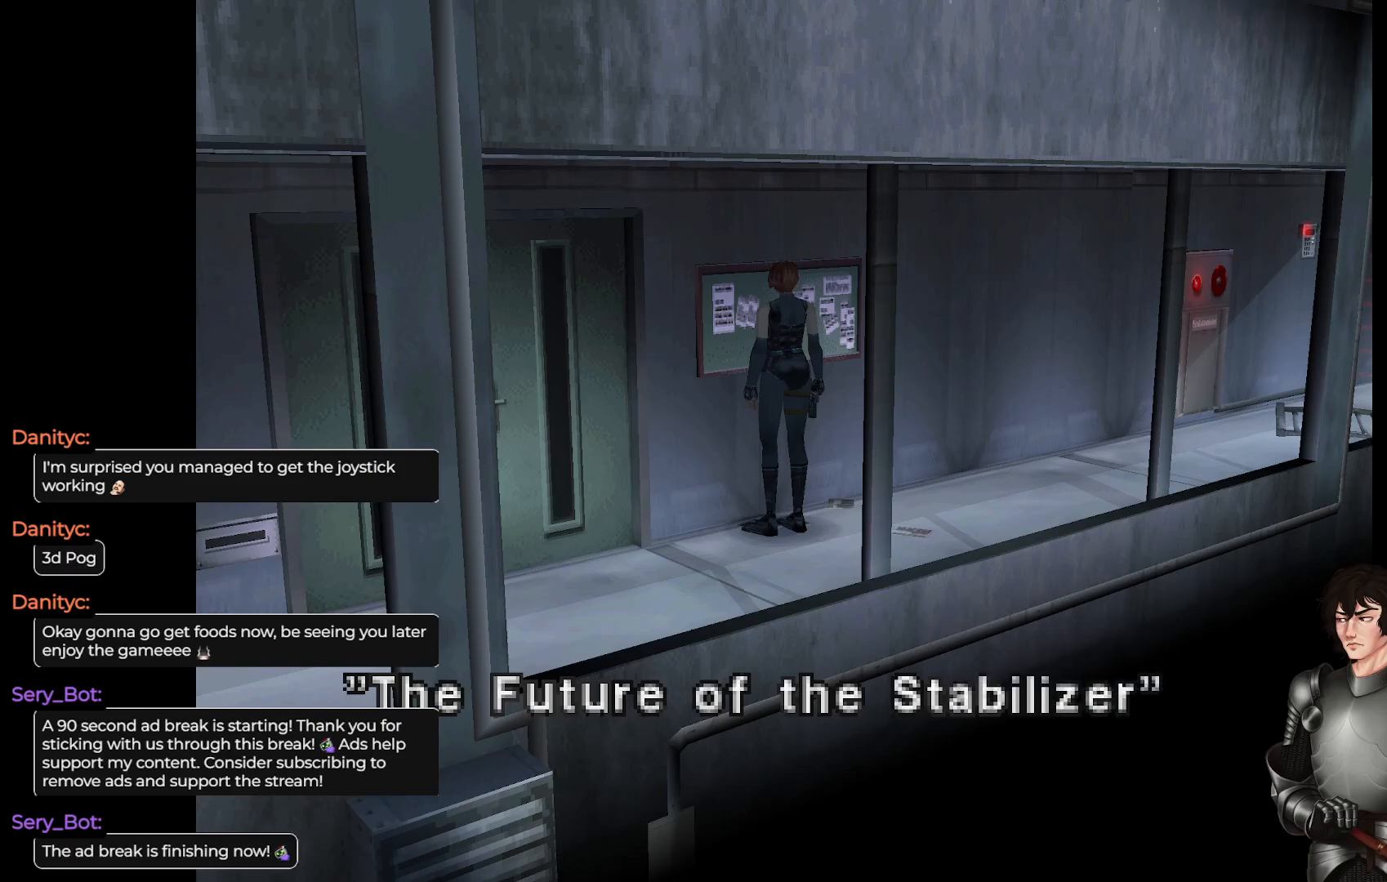
{"buttons": [], "left_stick": "right", "right_stick": "center", "events": [[200, "R2", "down"], [233, "left_stick", "right"], [400, "R2", "up"]]}